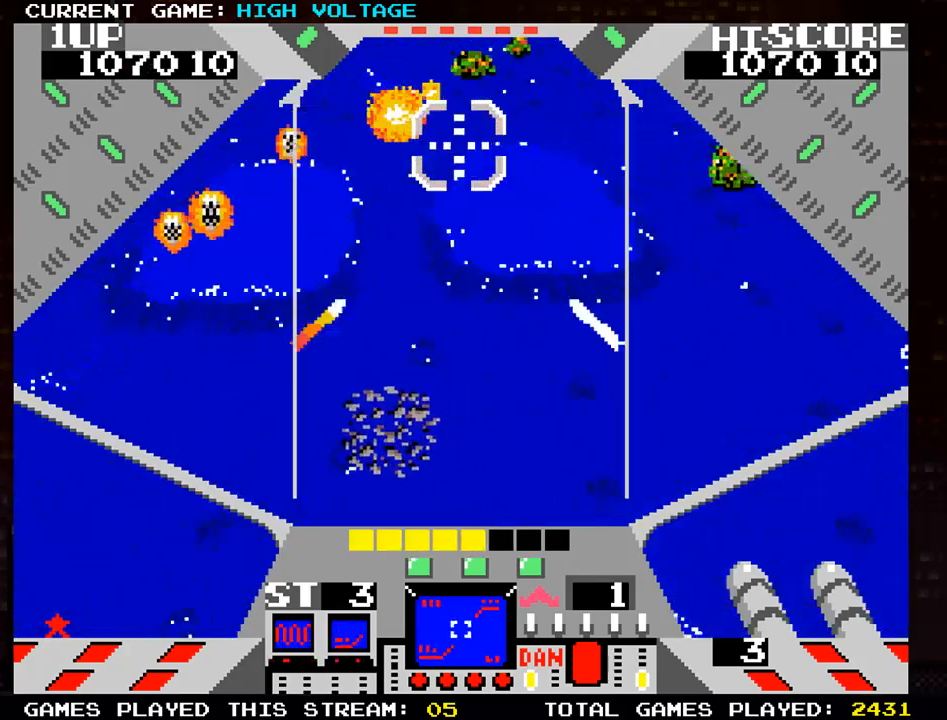
Gameplay with a controller (arcade stick); each line is a JSON object with the inputs held at the frame after it. "events" lists button and stick changes between this image and that frame as [ms after this image, input, new state], when the widget could be followed in between. Not read: L3 R3 START.
{"buttons": [], "left_stick": "center", "events": [[183, "left_stick", "up"], [250, "SQUARE", "up"], [267, "left_stick", "right"], [333, "SQUARE", "down"], [400, "left_stick", "center"], [433, "SQUARE", "up"]]}
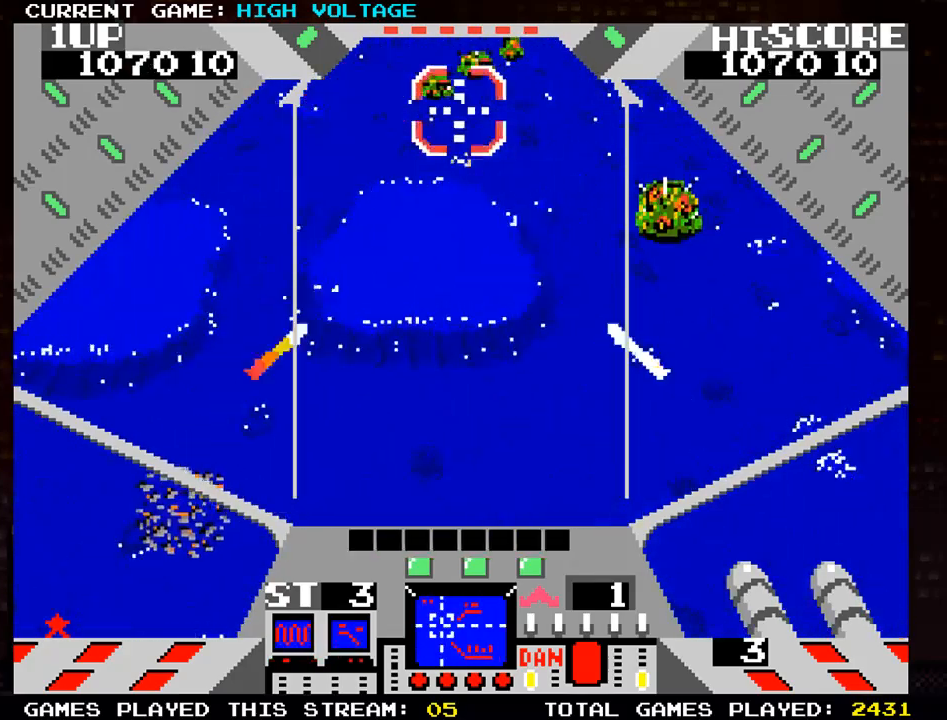
{"buttons": [], "left_stick": "left", "events": [[17, "SQUARE", "down"], [17, "left_stick", "right"], [117, "SQUARE", "up"], [183, "left_stick", "center"], [200, "SQUARE", "down"], [267, "left_stick", "left"], [300, "SQUARE", "up"], [317, "left_stick", "down-left"], [367, "SQUARE", "down"], [433, "left_stick", "left"], [467, "SQUARE", "up"]]}
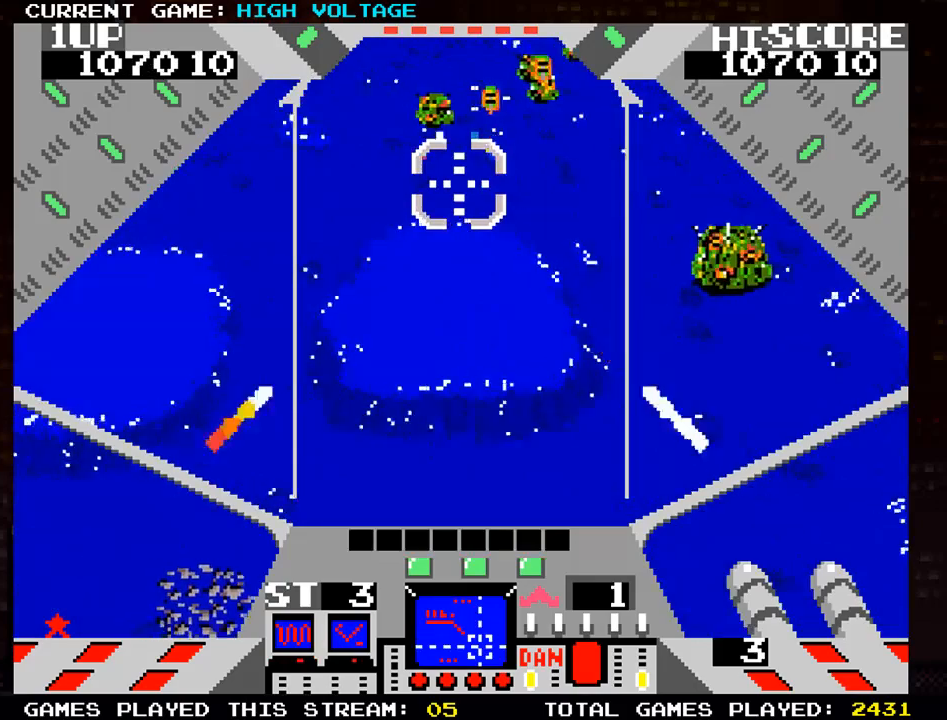
{"buttons": [], "left_stick": "right", "events": [[33, "SQUARE", "down"], [117, "left_stick", "right"], [133, "SQUARE", "up"], [200, "SQUARE", "down"], [317, "SQUARE", "up"], [400, "SQUARE", "down"], [483, "SQUARE", "up"]]}
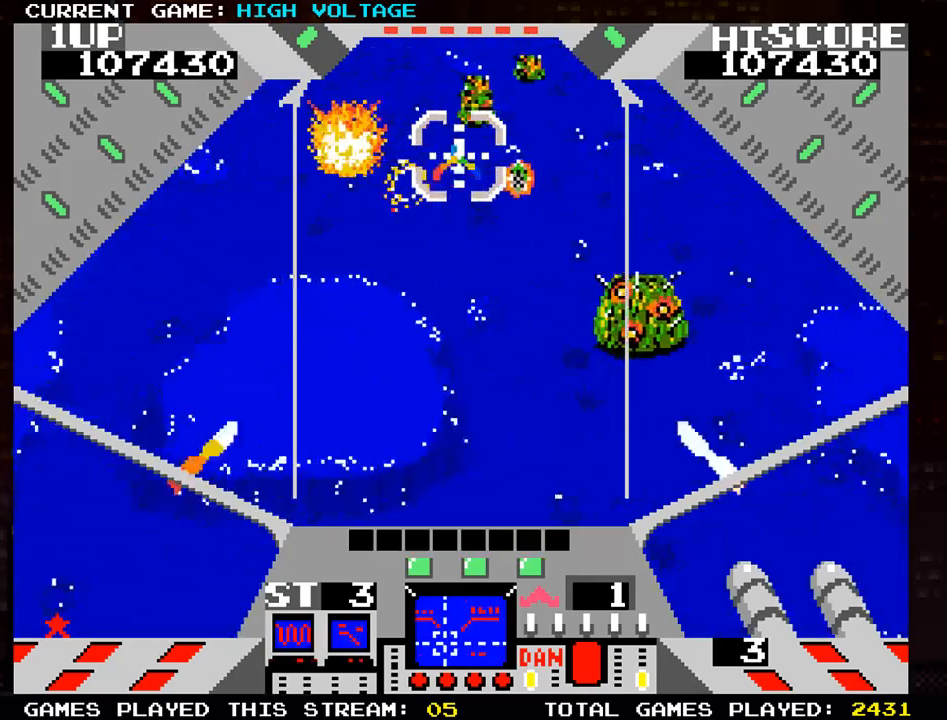
{"buttons": [], "left_stick": "left", "events": [[67, "SQUARE", "down"], [150, "SQUARE", "up"], [167, "left_stick", "center"], [233, "SQUARE", "down"], [250, "left_stick", "down-left"], [317, "SQUARE", "up"], [400, "SQUARE", "down"], [417, "left_stick", "left"], [467, "SQUARE", "up"]]}
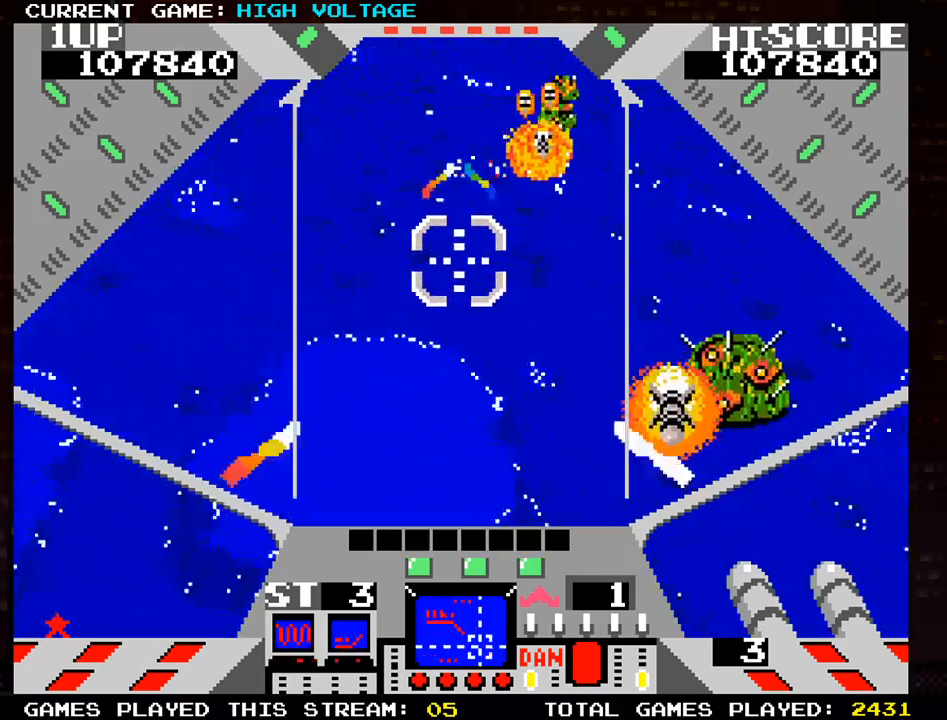
{"buttons": [], "left_stick": "left", "events": [[33, "left_stick", "up-left"], [267, "left_stick", "right"], [350, "SQUARE", "down"], [467, "SQUARE", "up"], [483, "left_stick", "left"]]}
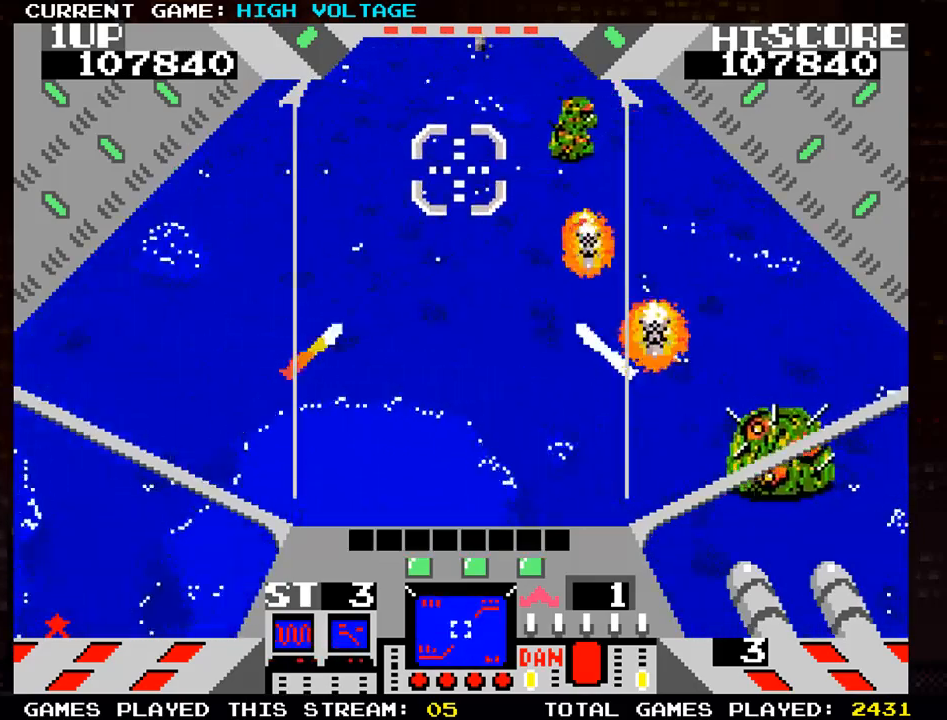
{"buttons": [], "left_stick": "right", "events": [[217, "left_stick", "center"], [383, "left_stick", "right"]]}
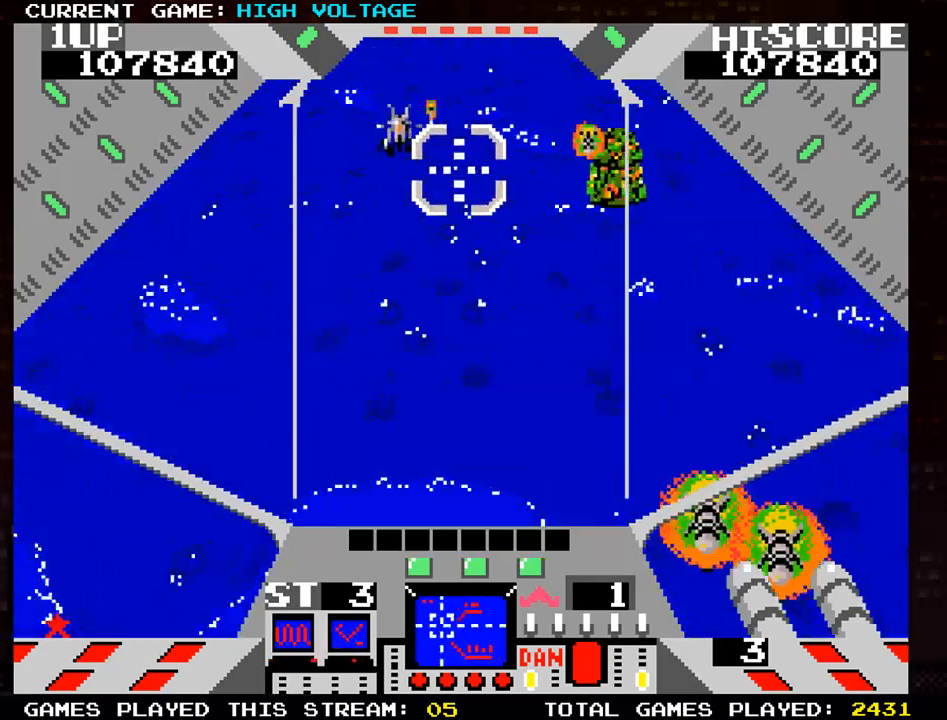
{"buttons": [], "left_stick": "left", "events": [[233, "SQUARE", "down"], [233, "left_stick", "down-right"], [350, "SQUARE", "up"], [367, "SQUARE", "down"], [417, "left_stick", "center"], [467, "left_stick", "left"], [500, "SQUARE", "up"]]}
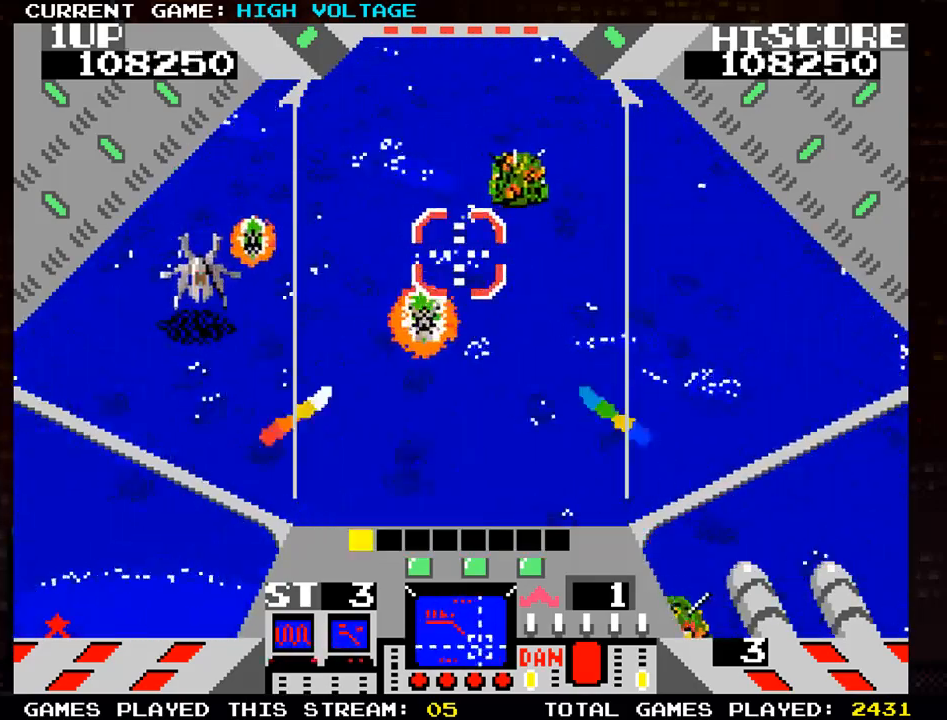
{"buttons": [], "left_stick": "up", "events": [[50, "SQUARE", "down"], [83, "left_stick", "right"], [150, "SQUARE", "up"], [217, "SQUARE", "down"], [333, "SQUARE", "up"], [417, "SQUARE", "down"], [500, "SQUARE", "up"], [500, "left_stick", "up"]]}
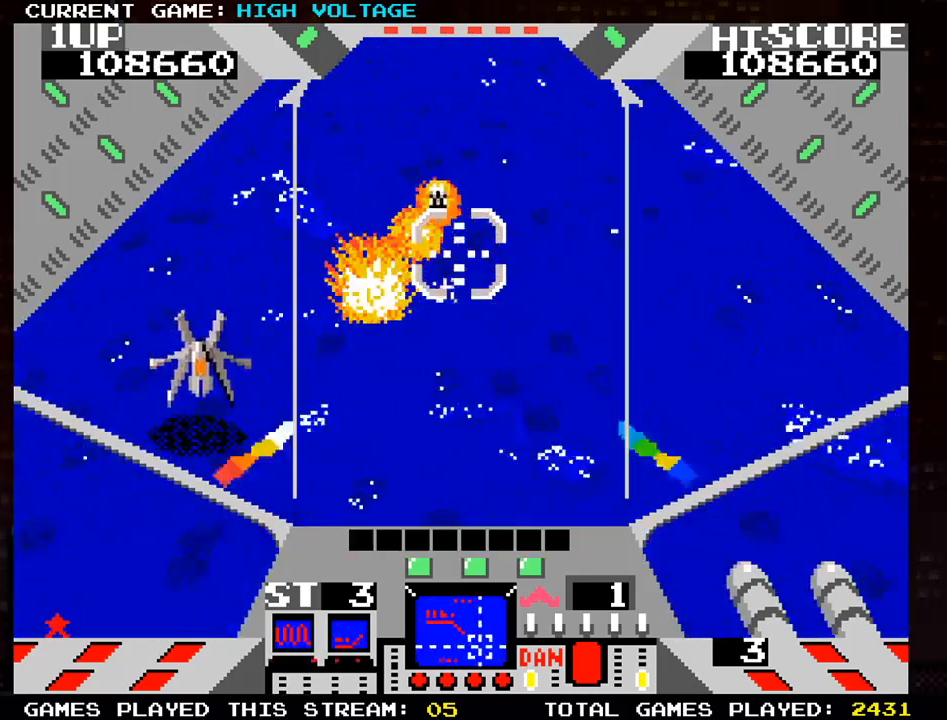
{"buttons": [], "left_stick": "down-right", "events": [[83, "SQUARE", "down"], [150, "SQUARE", "up"], [167, "left_stick", "down-right"], [233, "SQUARE", "down"], [333, "SQUARE", "up"]]}
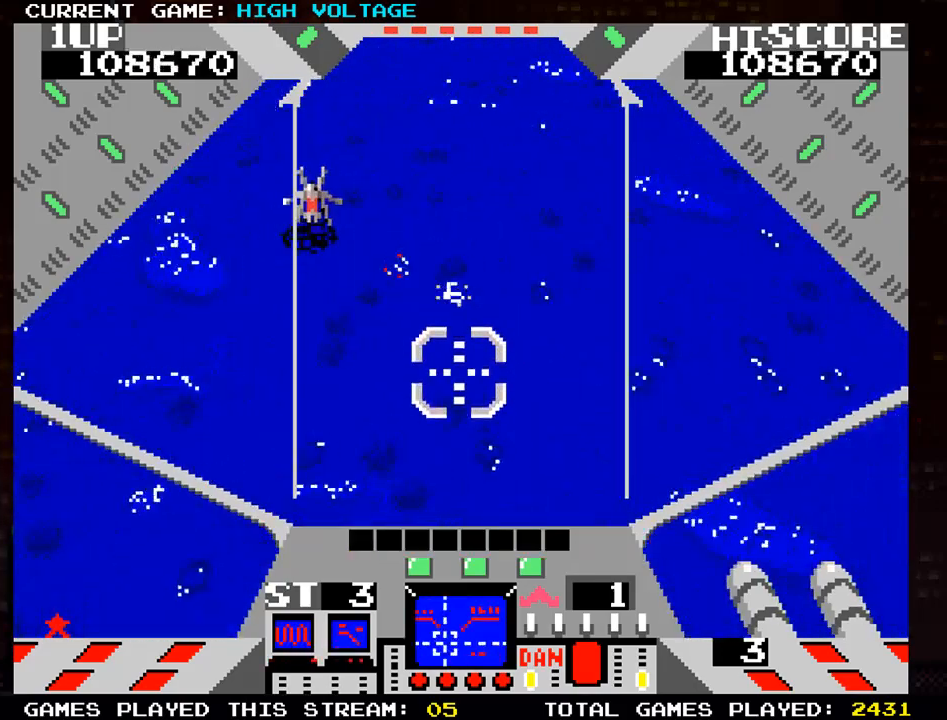
{"buttons": ["SQUARE"], "left_stick": "up-left", "events": [[17, "left_stick", "up-left"], [67, "SQUARE", "down"], [200, "SQUARE", "up"], [317, "left_stick", "up"], [383, "SQUARE", "down"], [500, "left_stick", "up-left"]]}
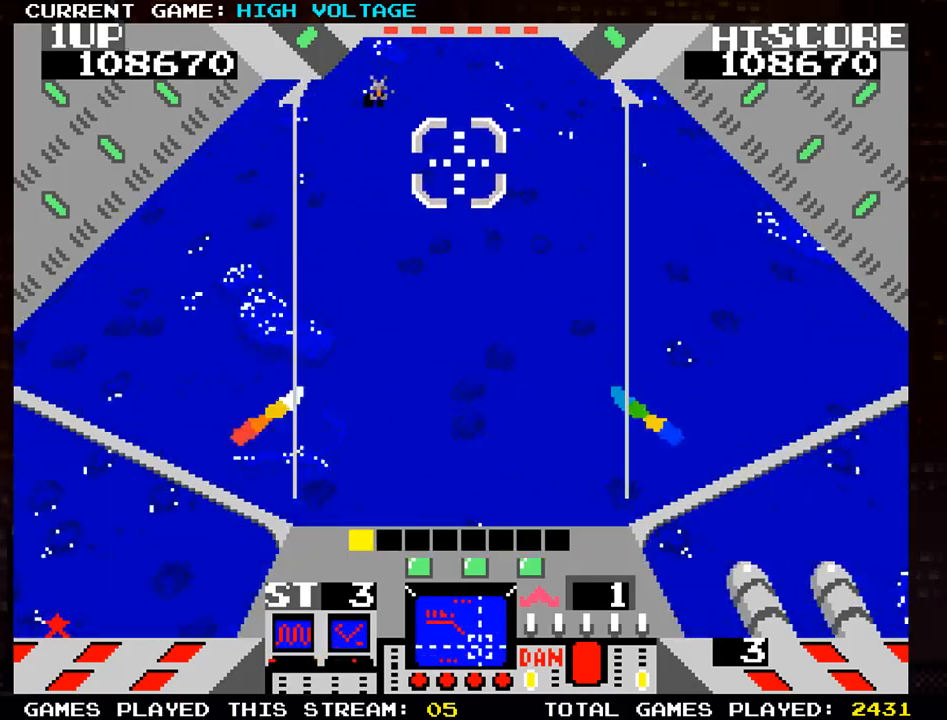
{"buttons": [], "left_stick": "center", "events": [[17, "SQUARE", "up"], [67, "SQUARE", "down"], [200, "SQUARE", "up"], [267, "left_stick", "down-left"], [283, "SQUARE", "down"], [400, "SQUARE", "up"], [450, "left_stick", "center"]]}
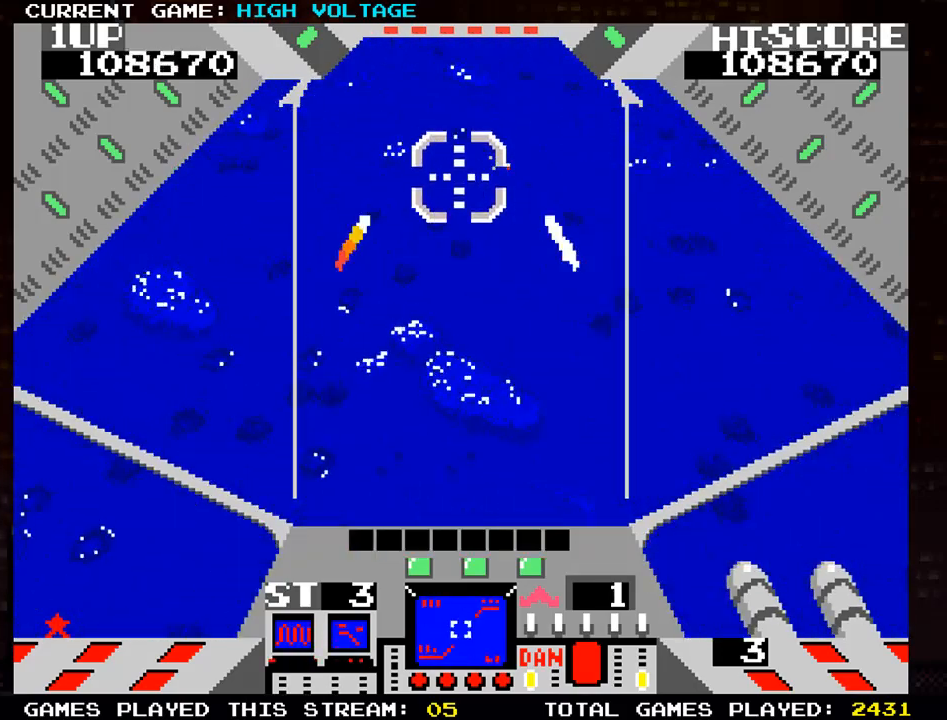
{"buttons": [], "left_stick": "center", "events": []}
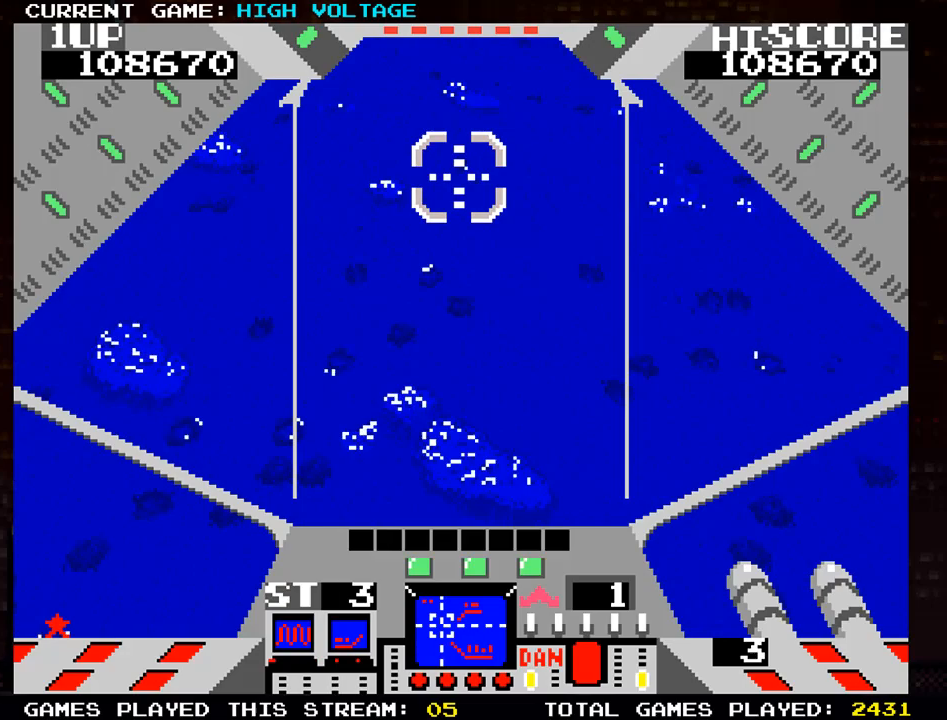
{"buttons": [], "left_stick": "center", "events": []}
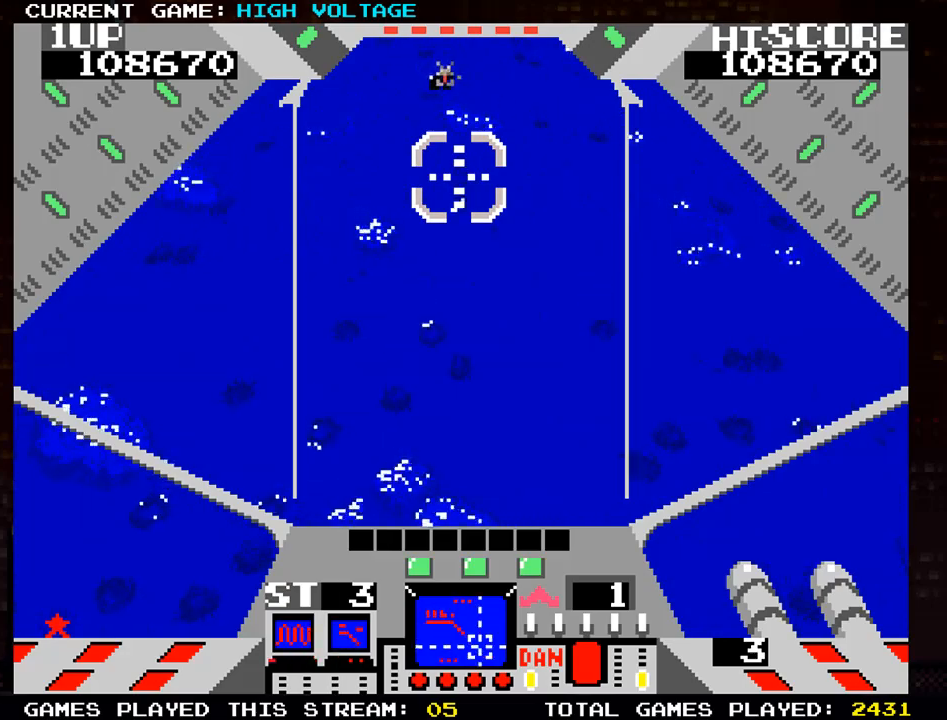
{"buttons": ["SQUARE"], "left_stick": "right", "events": [[150, "left_stick", "right"], [167, "SQUARE", "down"]]}
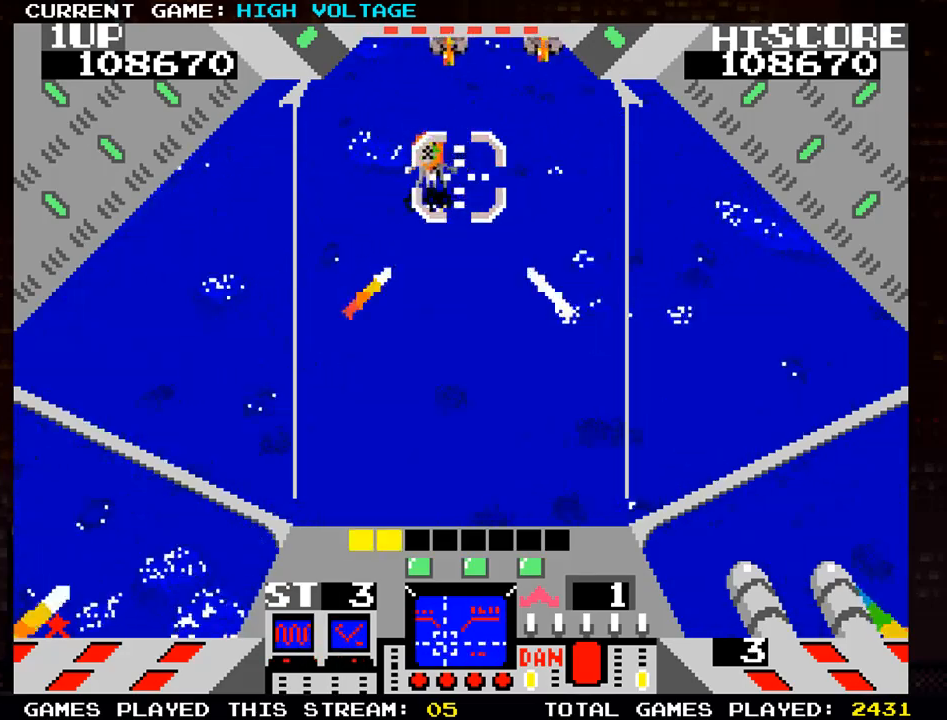
{"buttons": [], "left_stick": "right", "events": [[150, "left_stick", "down"], [183, "SQUARE", "up"], [217, "left_stick", "left"], [317, "left_stick", "right"]]}
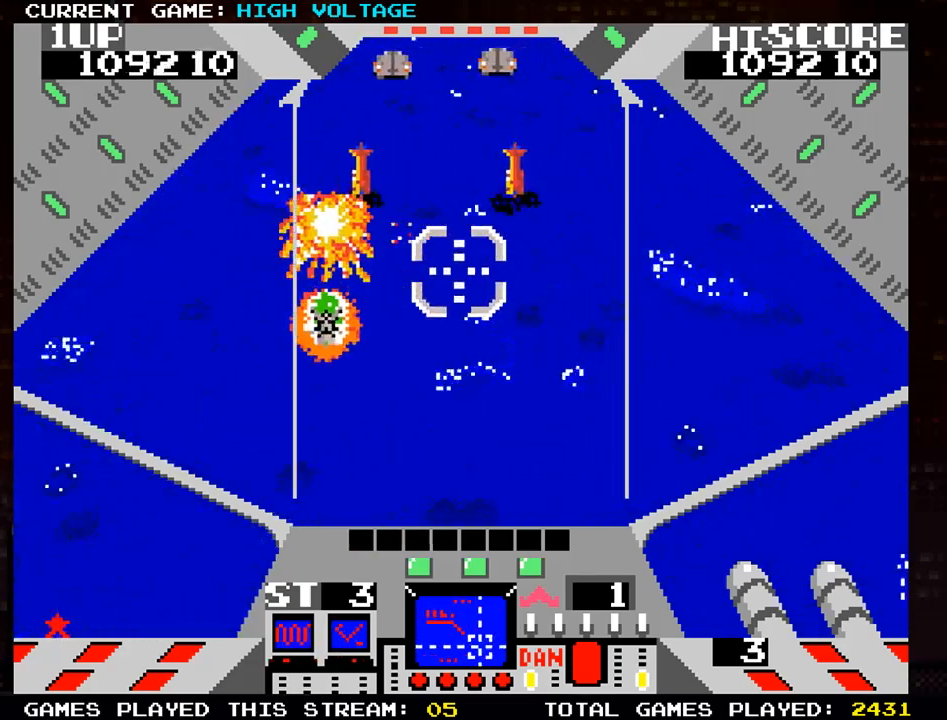
{"buttons": [], "left_stick": "right", "events": [[17, "SQUARE", "down"], [117, "left_stick", "down-right"], [283, "left_stick", "right"], [383, "SQUARE", "up"]]}
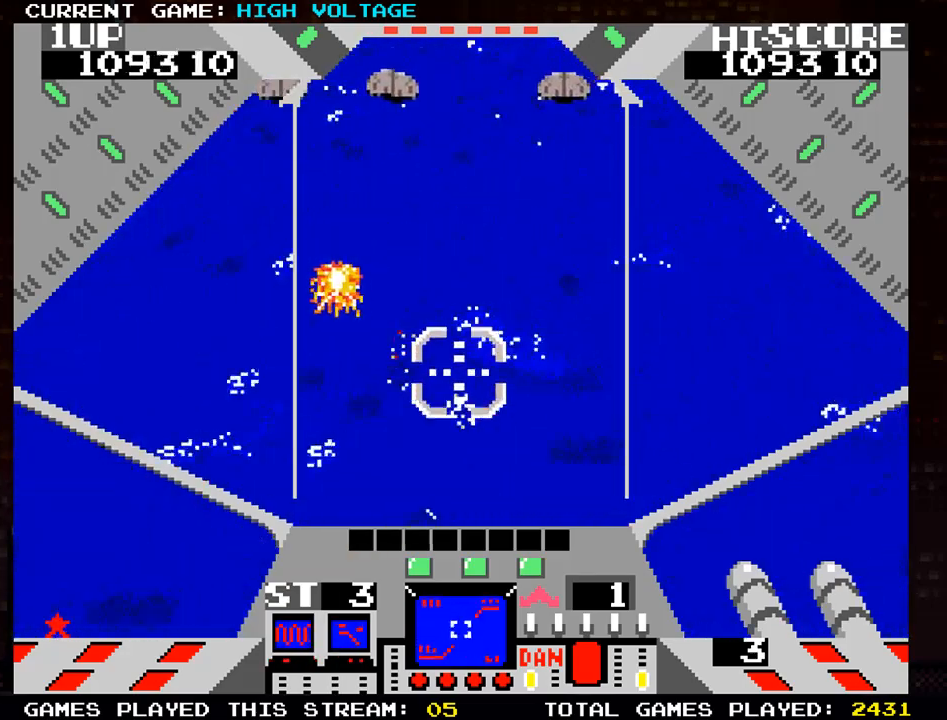
{"buttons": [], "left_stick": "up", "events": [[50, "left_stick", "up"], [117, "left_stick", "up-left"], [333, "left_stick", "up"]]}
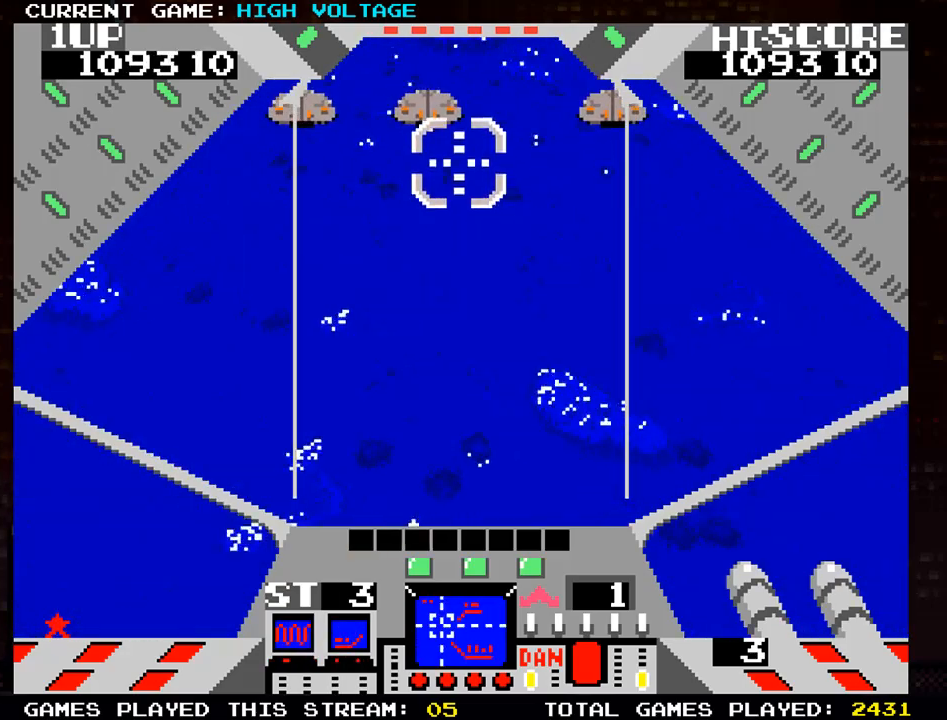
{"buttons": ["SQUARE"], "left_stick": "left", "events": [[33, "SQUARE", "down"], [117, "left_stick", "center"], [233, "left_stick", "down"], [333, "left_stick", "left"]]}
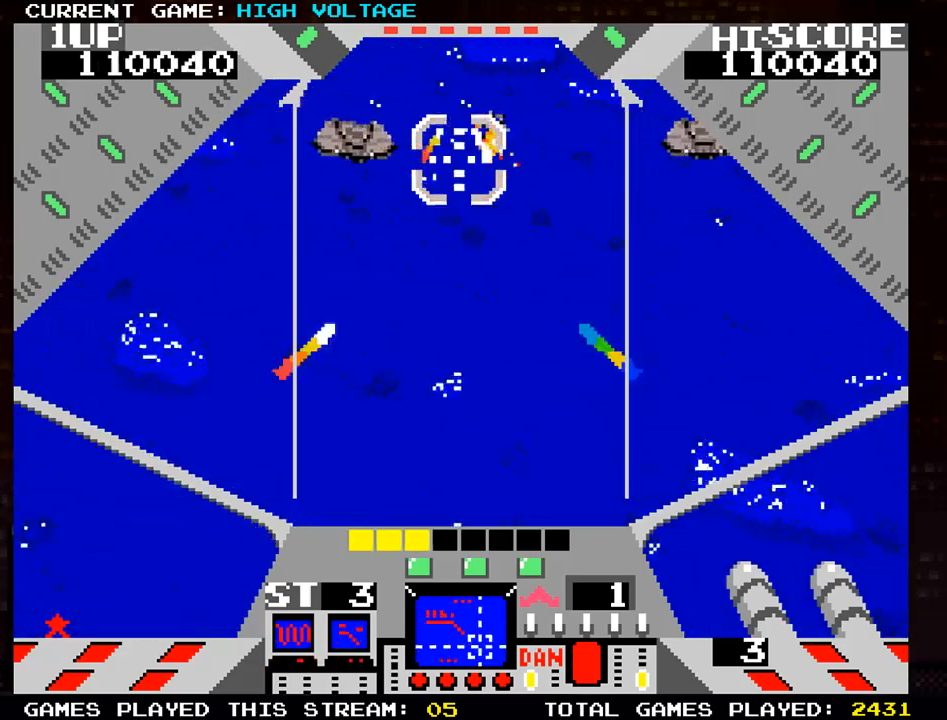
{"buttons": ["SQUARE"], "left_stick": "right", "events": [[83, "SQUARE", "up"], [150, "SQUARE", "down"], [350, "left_stick", "right"]]}
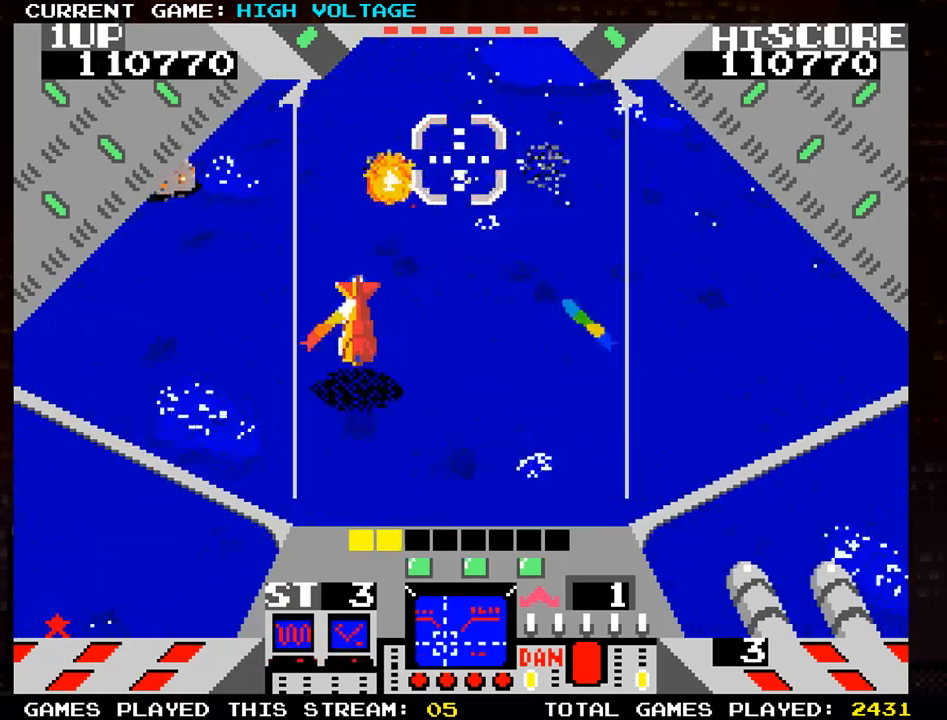
{"buttons": [], "left_stick": "down-right", "events": [[83, "SQUARE", "up"], [433, "left_stick", "down-right"]]}
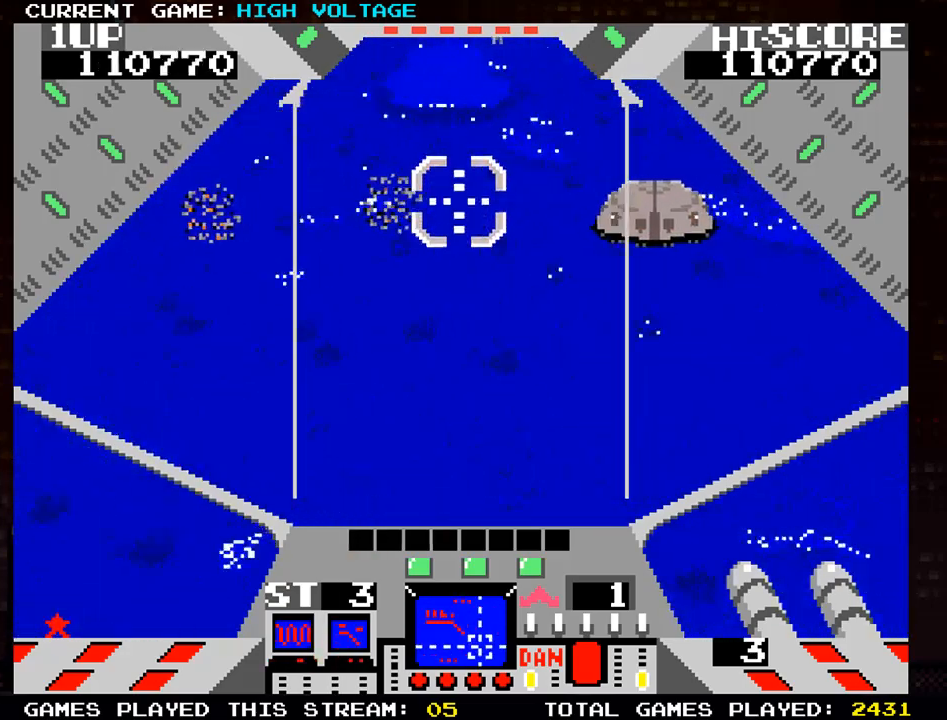
{"buttons": ["SQUARE"], "left_stick": "right", "events": [[83, "left_stick", "right"], [317, "SQUARE", "down"]]}
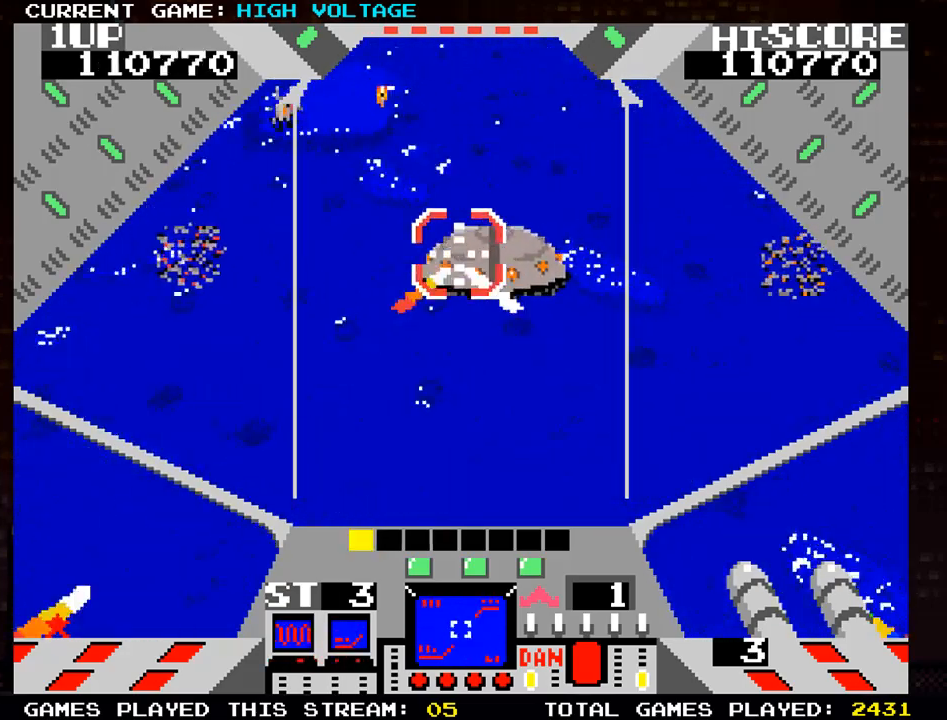
{"buttons": ["SQUARE"], "left_stick": "right", "events": [[67, "left_stick", "down"], [117, "left_stick", "left"], [233, "left_stick", "center"], [283, "left_stick", "right"]]}
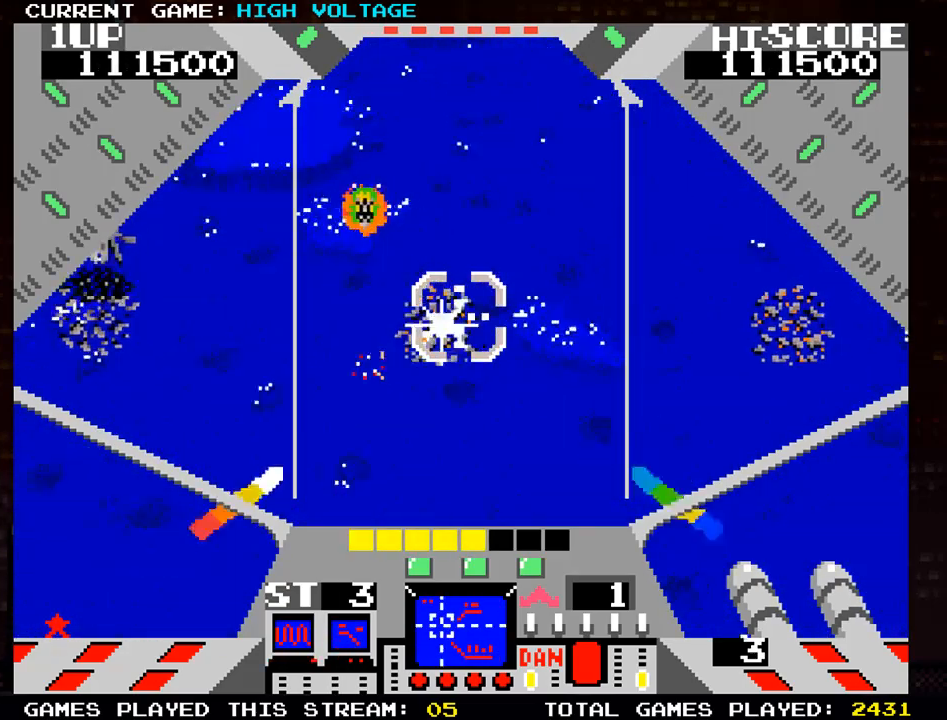
{"buttons": [], "left_stick": "right", "events": [[233, "SQUARE", "up"]]}
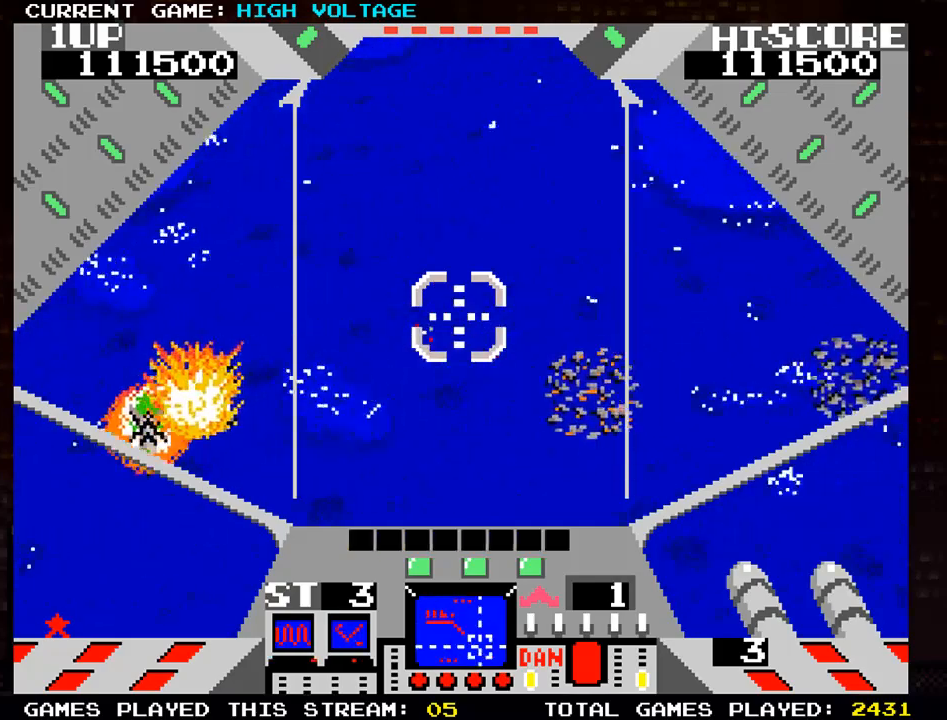
{"buttons": [], "left_stick": "up-left", "events": [[183, "left_stick", "up"], [267, "left_stick", "up-left"], [433, "SQUARE", "down"], [500, "SQUARE", "up"]]}
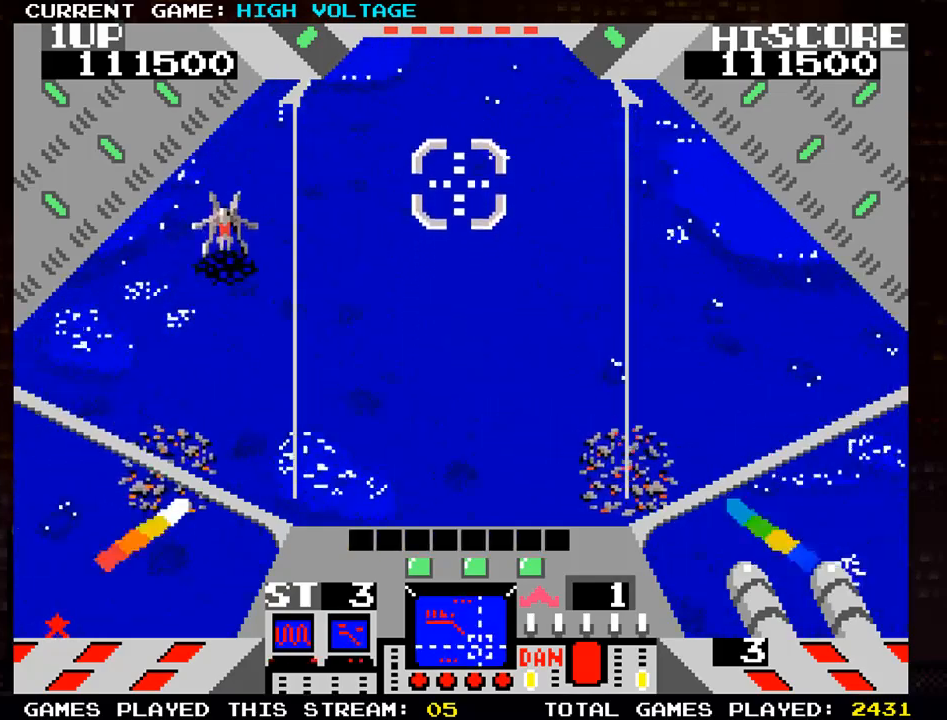
{"buttons": [], "left_stick": "up-left", "events": [[67, "left_stick", "center"], [150, "SQUARE", "down"], [233, "left_stick", "left"], [267, "SQUARE", "up"], [333, "SQUARE", "down"], [450, "SQUARE", "up"], [467, "left_stick", "up-left"]]}
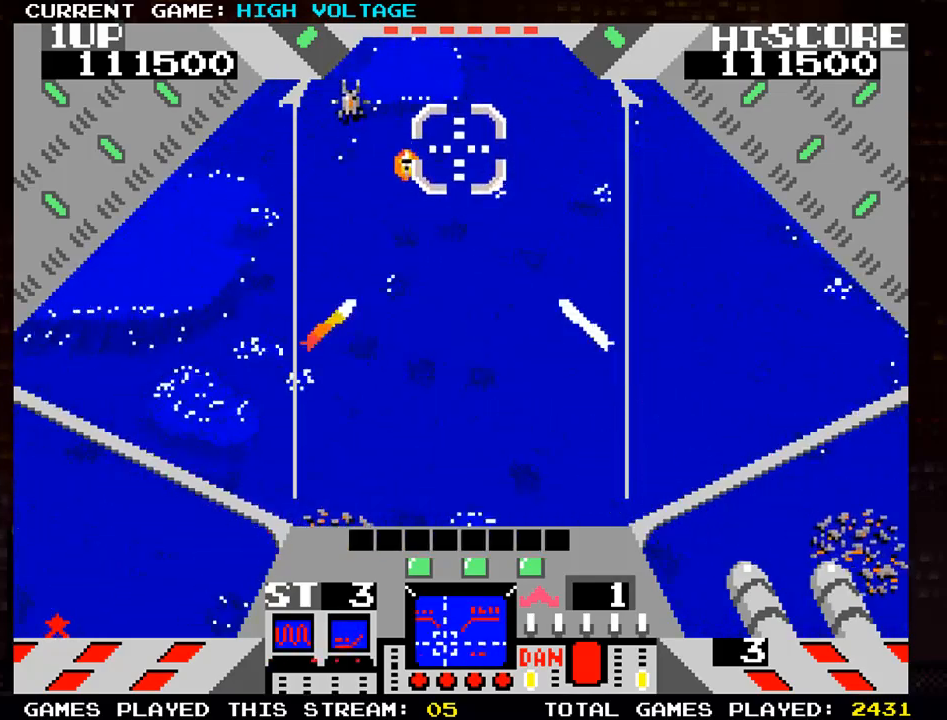
{"buttons": [], "left_stick": "center", "events": [[33, "SQUARE", "down"], [117, "SQUARE", "up"], [183, "SQUARE", "down"], [217, "left_stick", "down"], [300, "SQUARE", "up"], [333, "left_stick", "left"], [383, "SQUARE", "down"], [467, "SQUARE", "up"], [483, "left_stick", "center"]]}
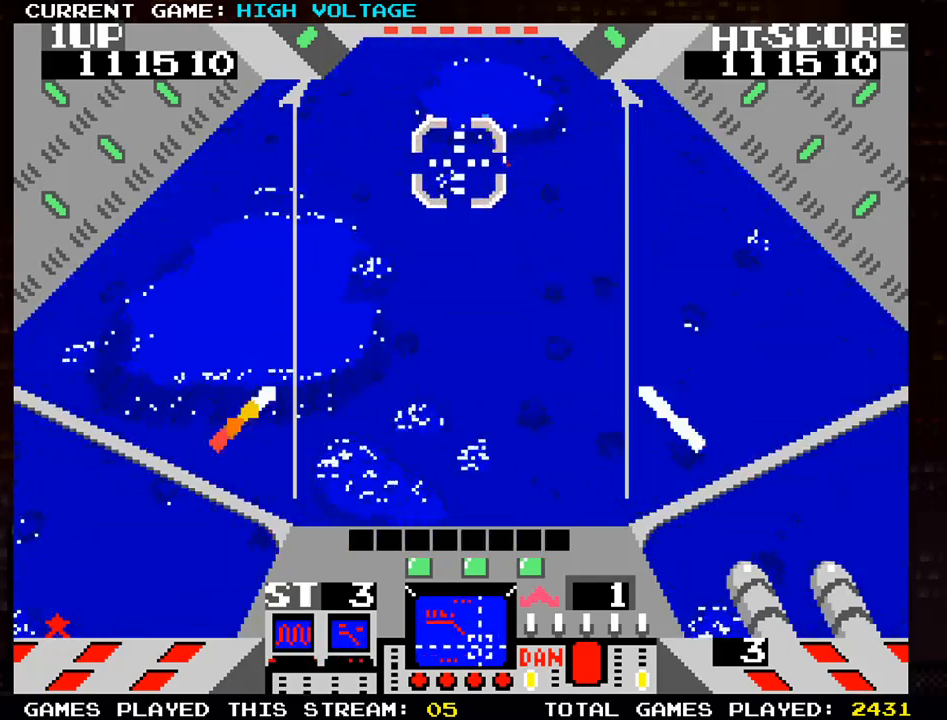
{"buttons": [], "left_stick": "right", "events": [[33, "left_stick", "right"], [67, "SQUARE", "down"], [133, "SQUARE", "up"]]}
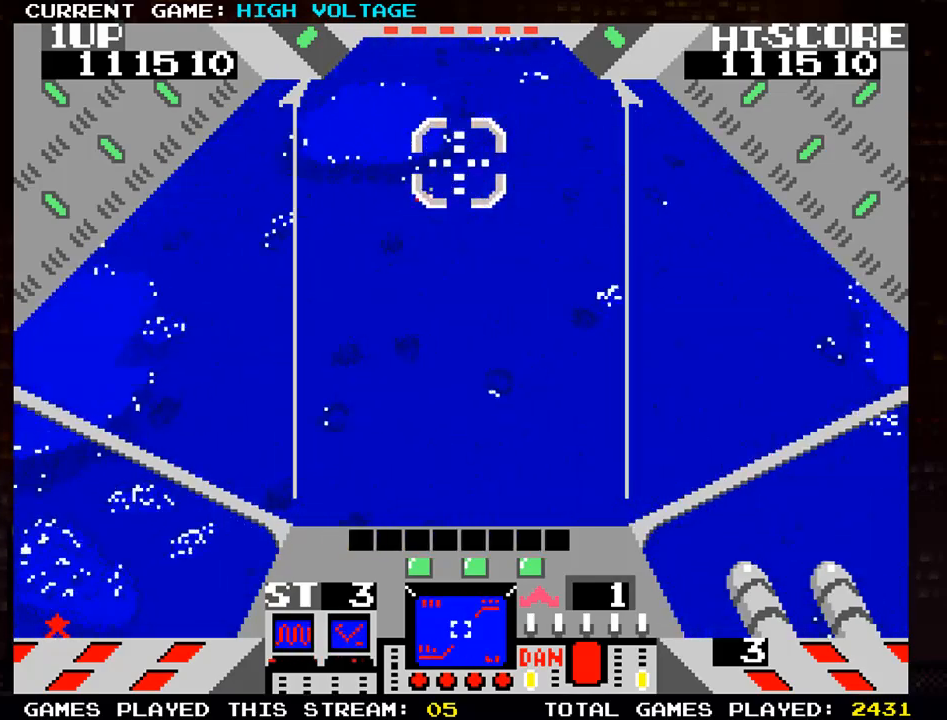
{"buttons": [], "left_stick": "center", "events": [[133, "SQUARE", "down"], [283, "left_stick", "center"], [300, "SQUARE", "up"]]}
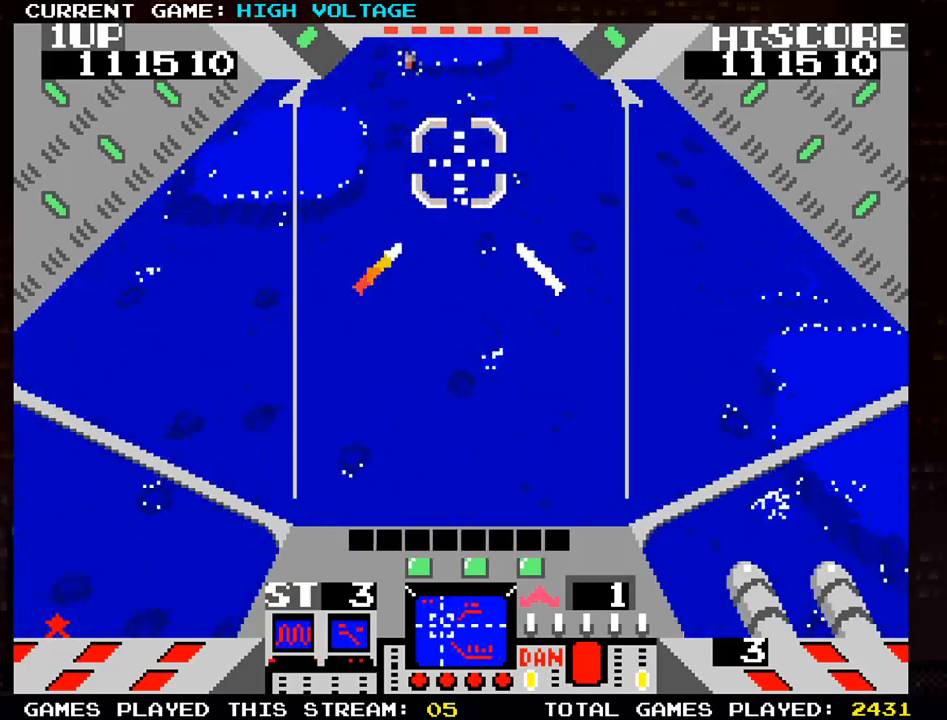
{"buttons": ["SQUARE"], "left_stick": "center", "events": [[367, "SQUARE", "down"]]}
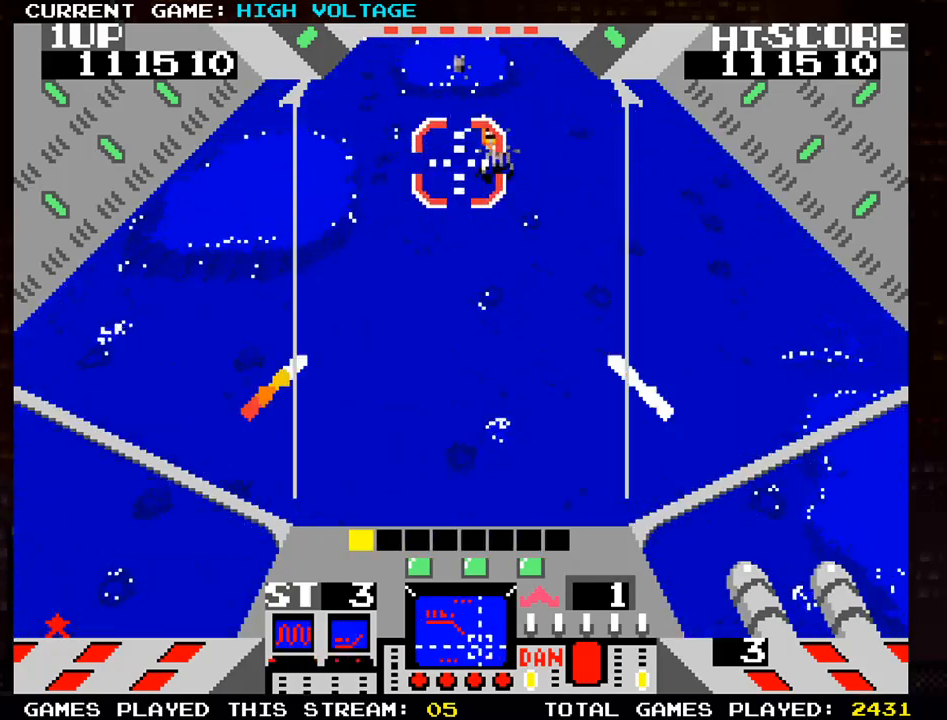
{"buttons": [], "left_stick": "up", "events": [[33, "left_stick", "down-right"], [350, "left_stick", "up"], [467, "SQUARE", "up"]]}